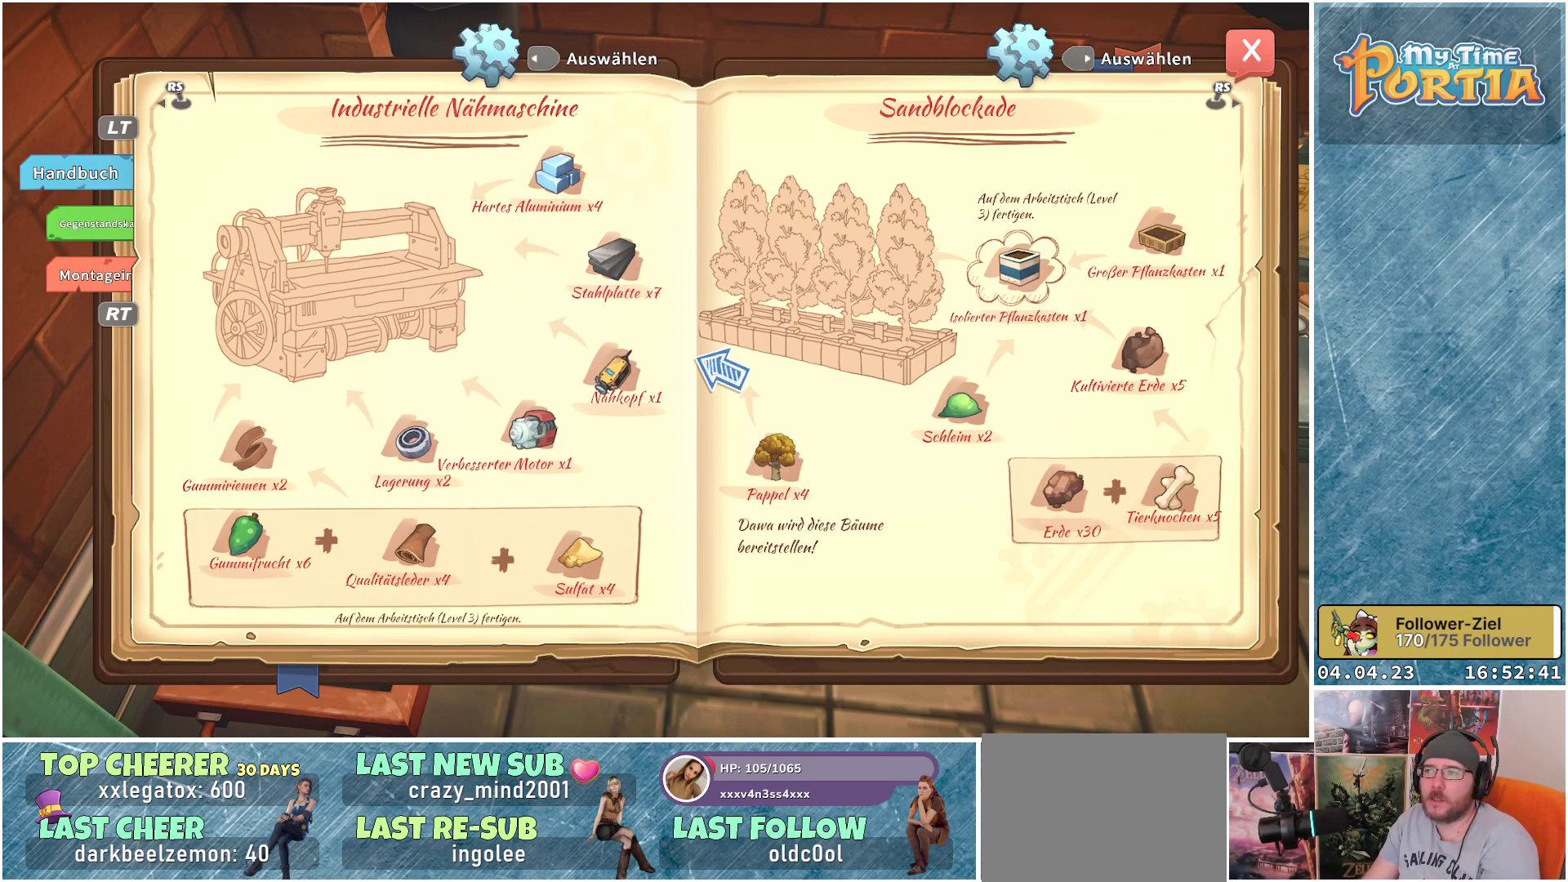
Gameplay with a controller (Xbox layout); each line is a JSON object with the inputs held at the frame after it. "events" lists button and stick changes between this image and that frame as [ms after this image, input, new state], when the widget could be followed in between.
{"buttons": [], "left_stick": "center", "right_stick": "right", "events": [[383, "right_stick", "right"]]}
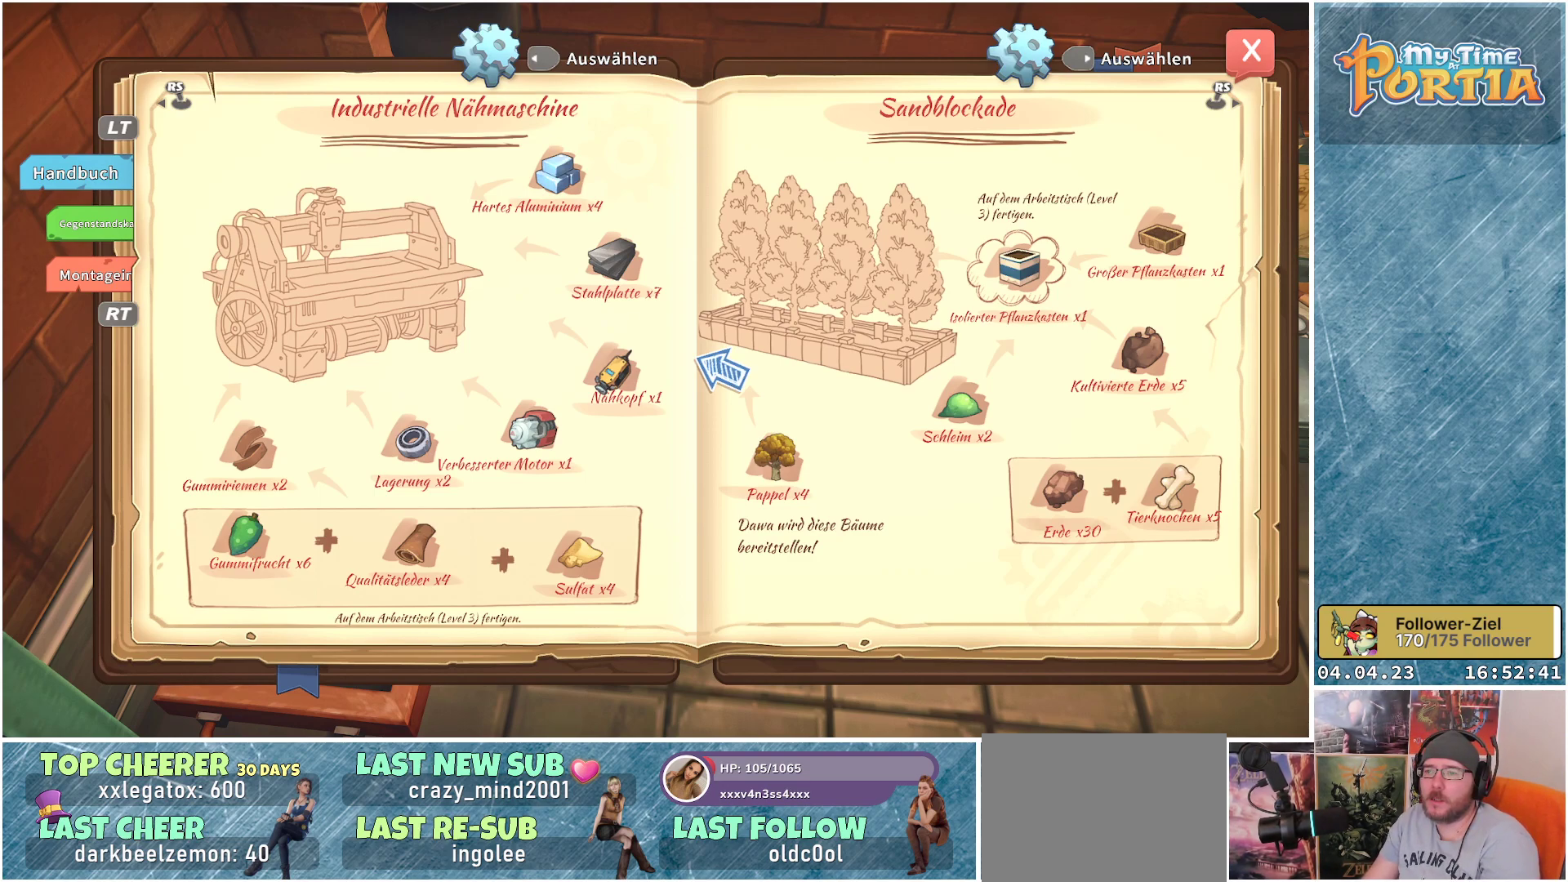
{"buttons": [], "left_stick": "center", "right_stick": "center", "events": [[100, "right_stick", "center"]]}
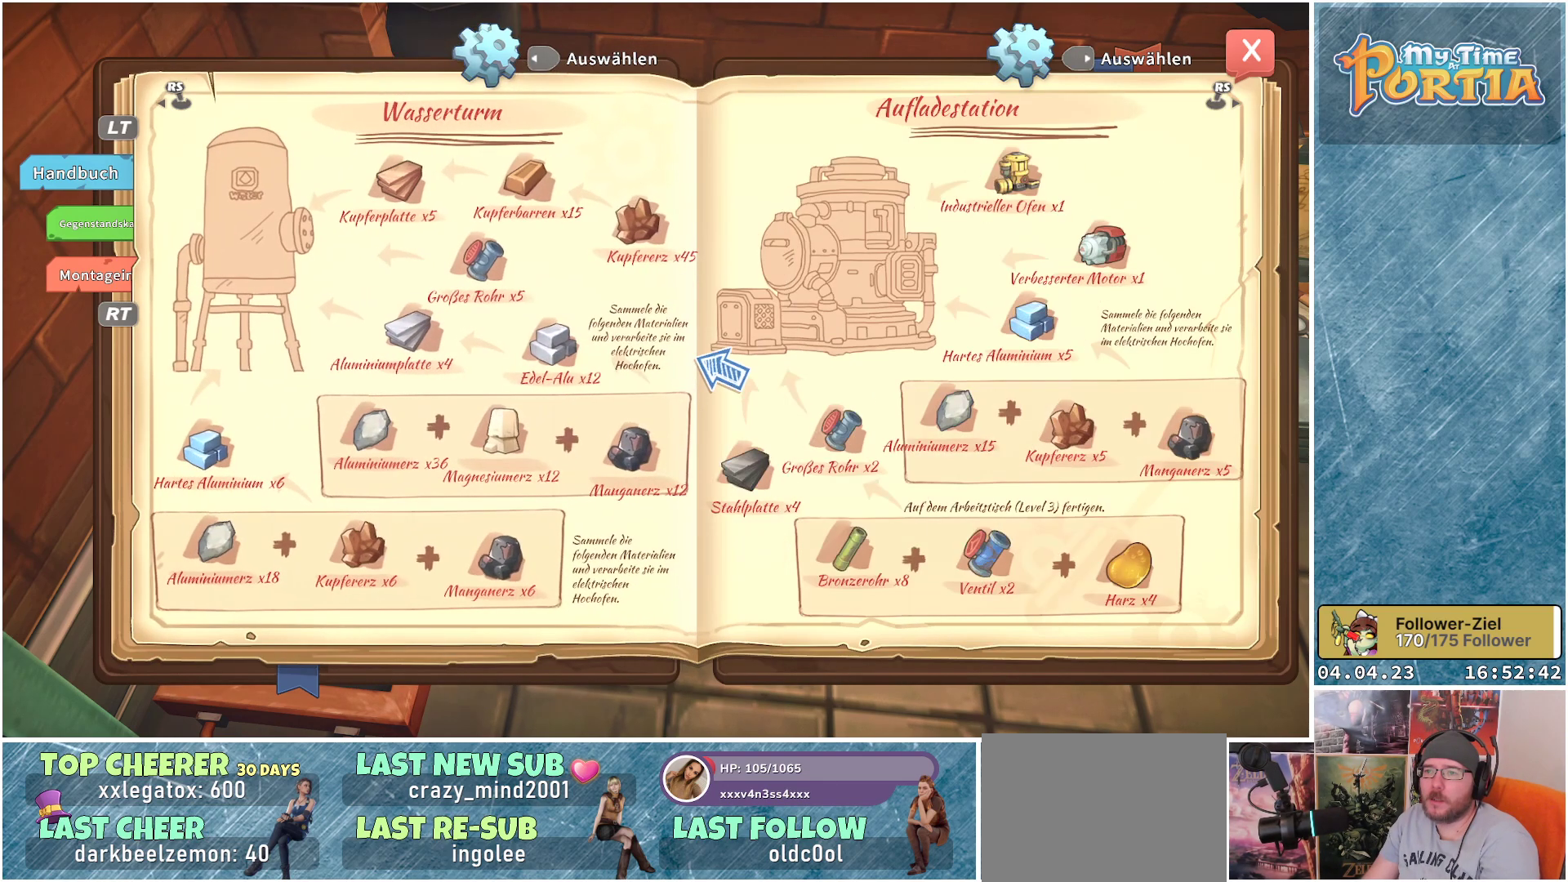
{"buttons": [], "left_stick": "center", "right_stick": "left", "events": [[367, "right_stick", "left"]]}
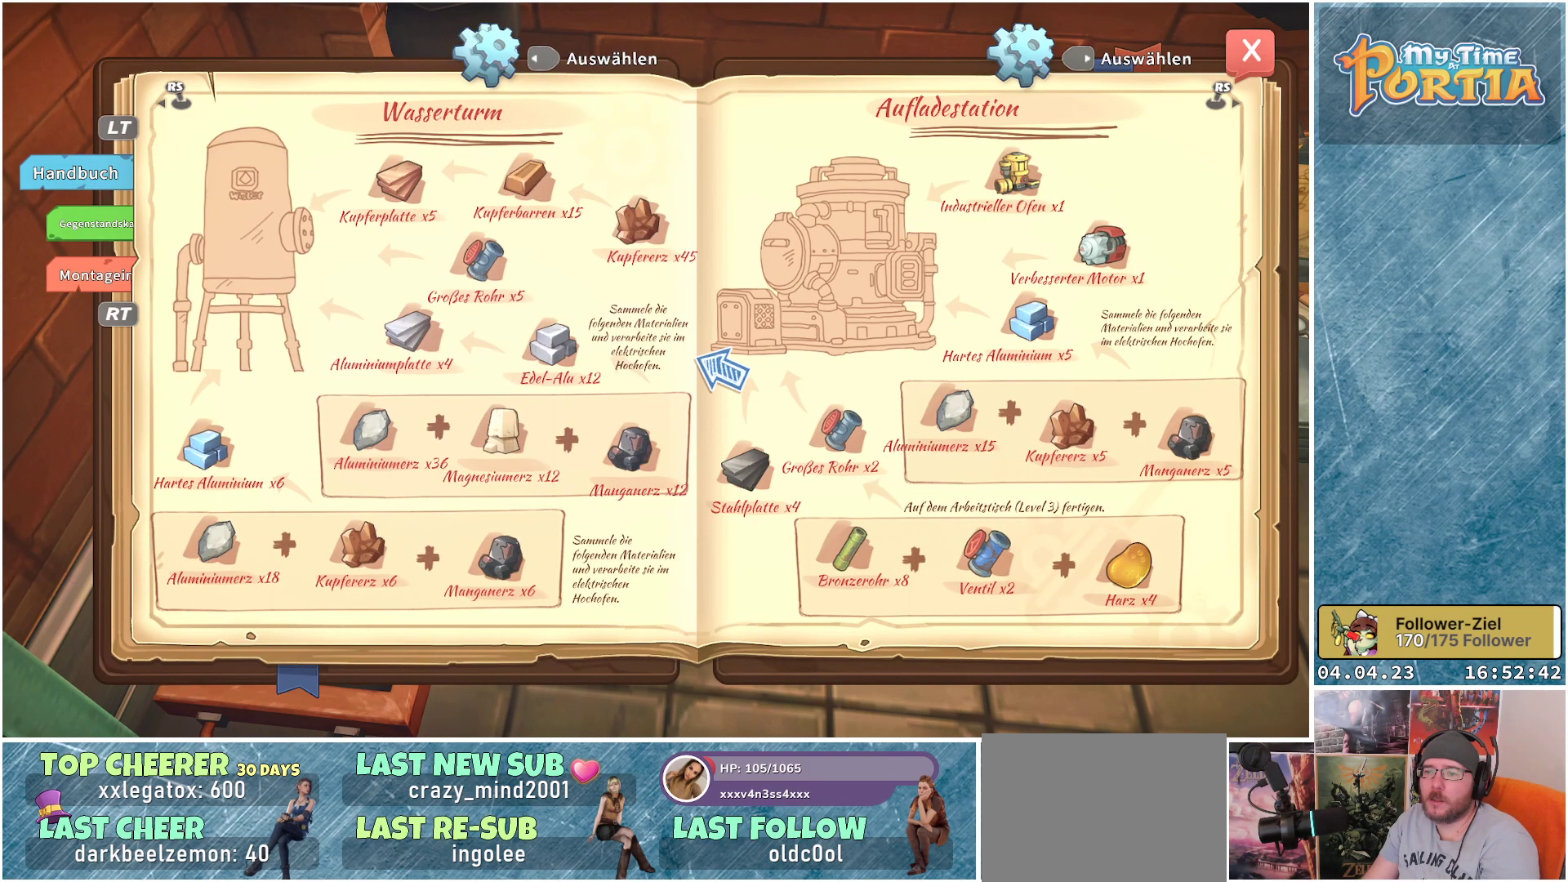
{"buttons": [], "left_stick": "center", "right_stick": "center", "events": [[50, "right_stick", "center"]]}
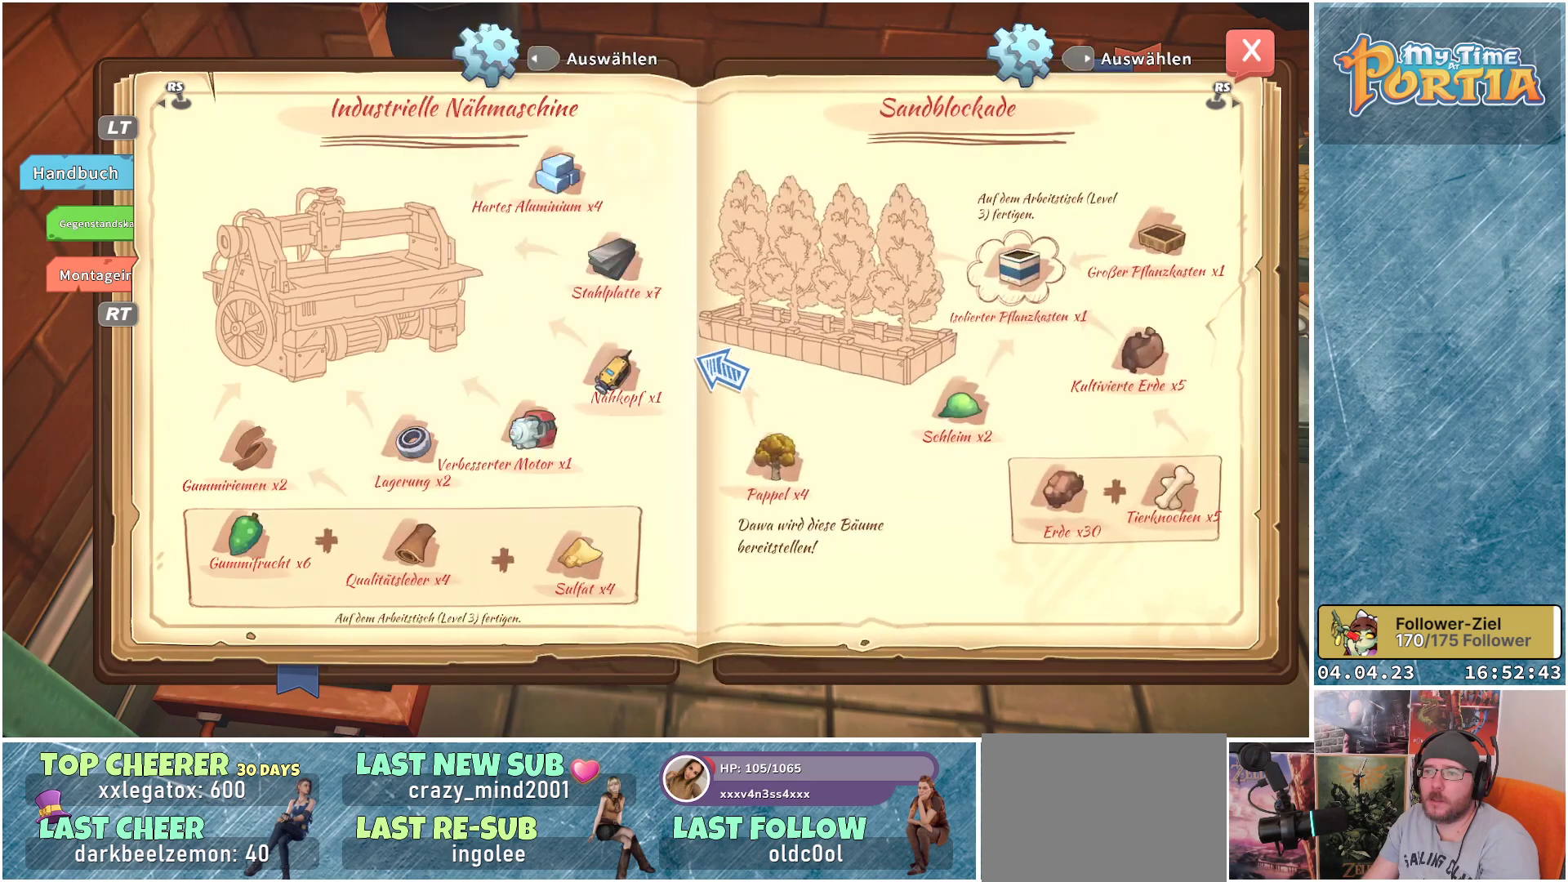
{"buttons": [], "left_stick": "center", "right_stick": "center", "events": []}
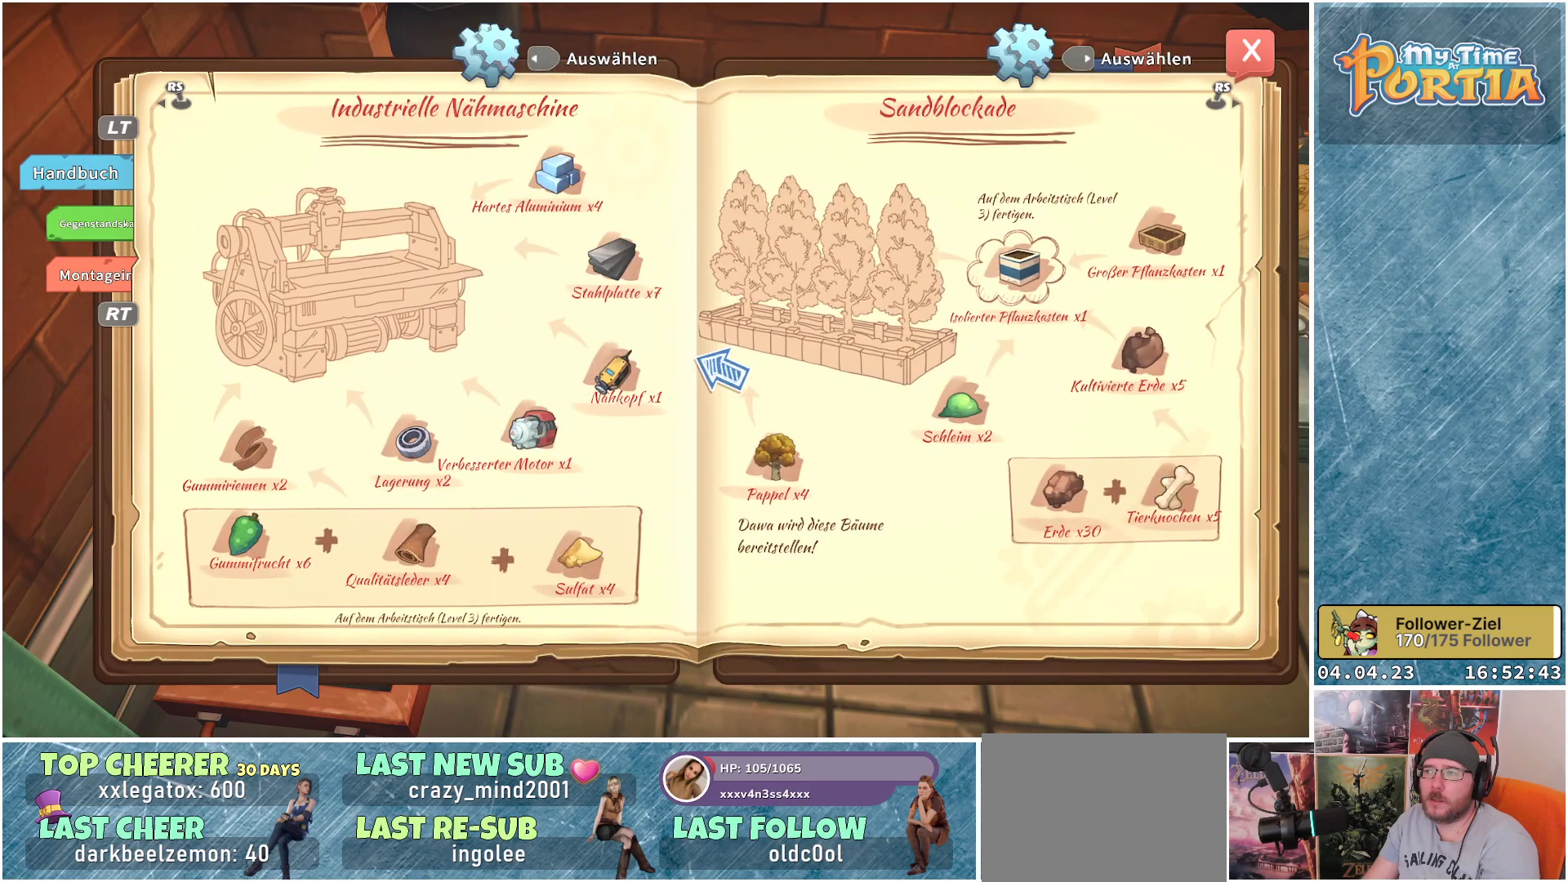
{"buttons": [], "left_stick": "center", "right_stick": "center", "events": []}
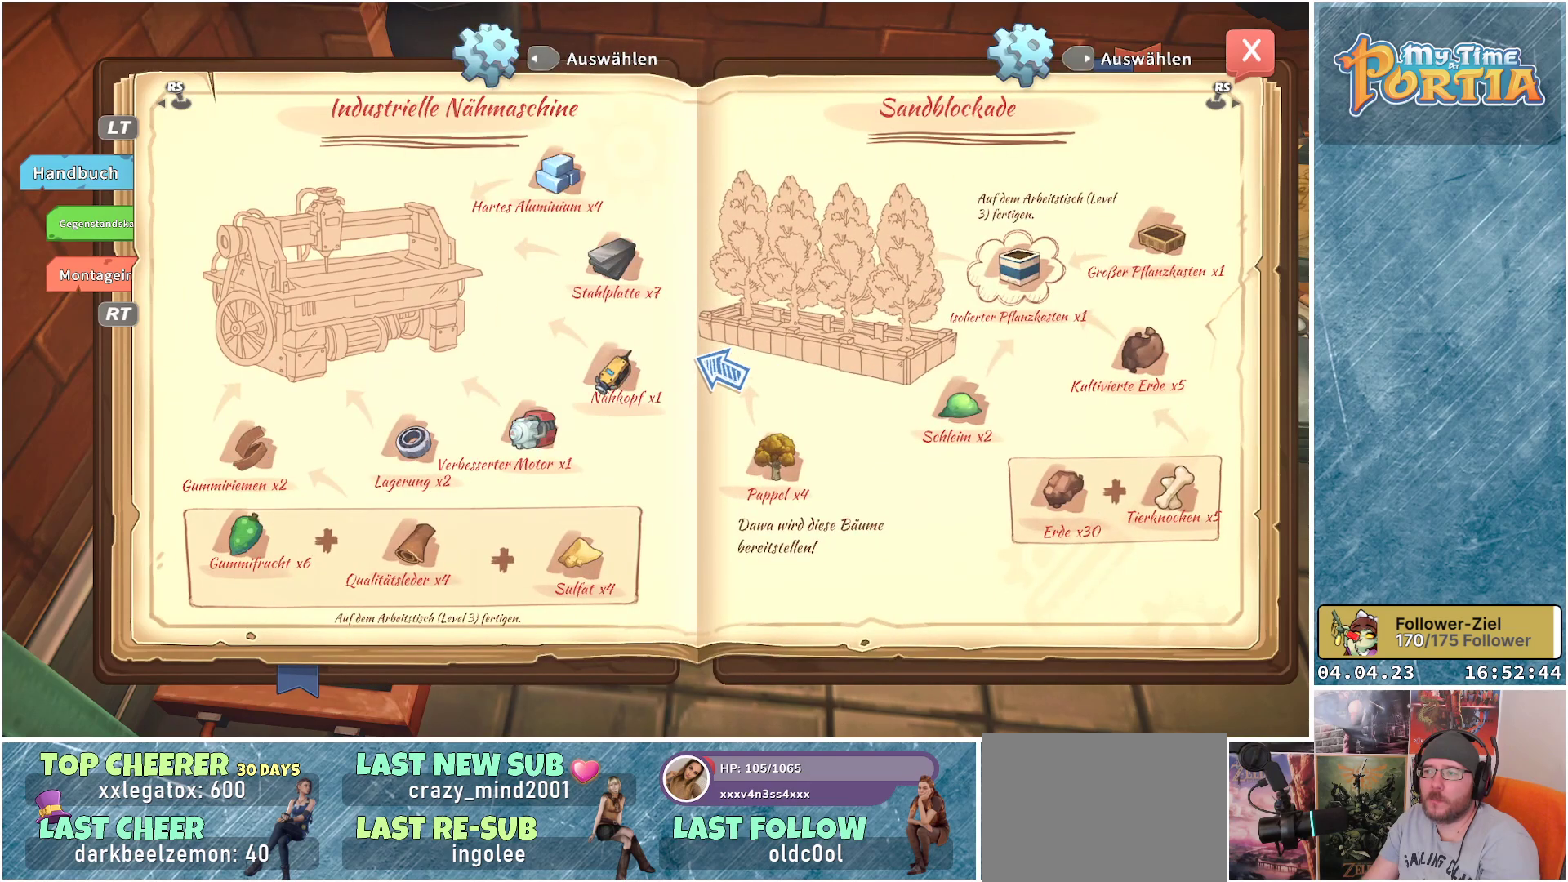
{"buttons": [], "left_stick": "center", "right_stick": "center", "events": [[317, "right_stick", "right"], [500, "right_stick", "center"]]}
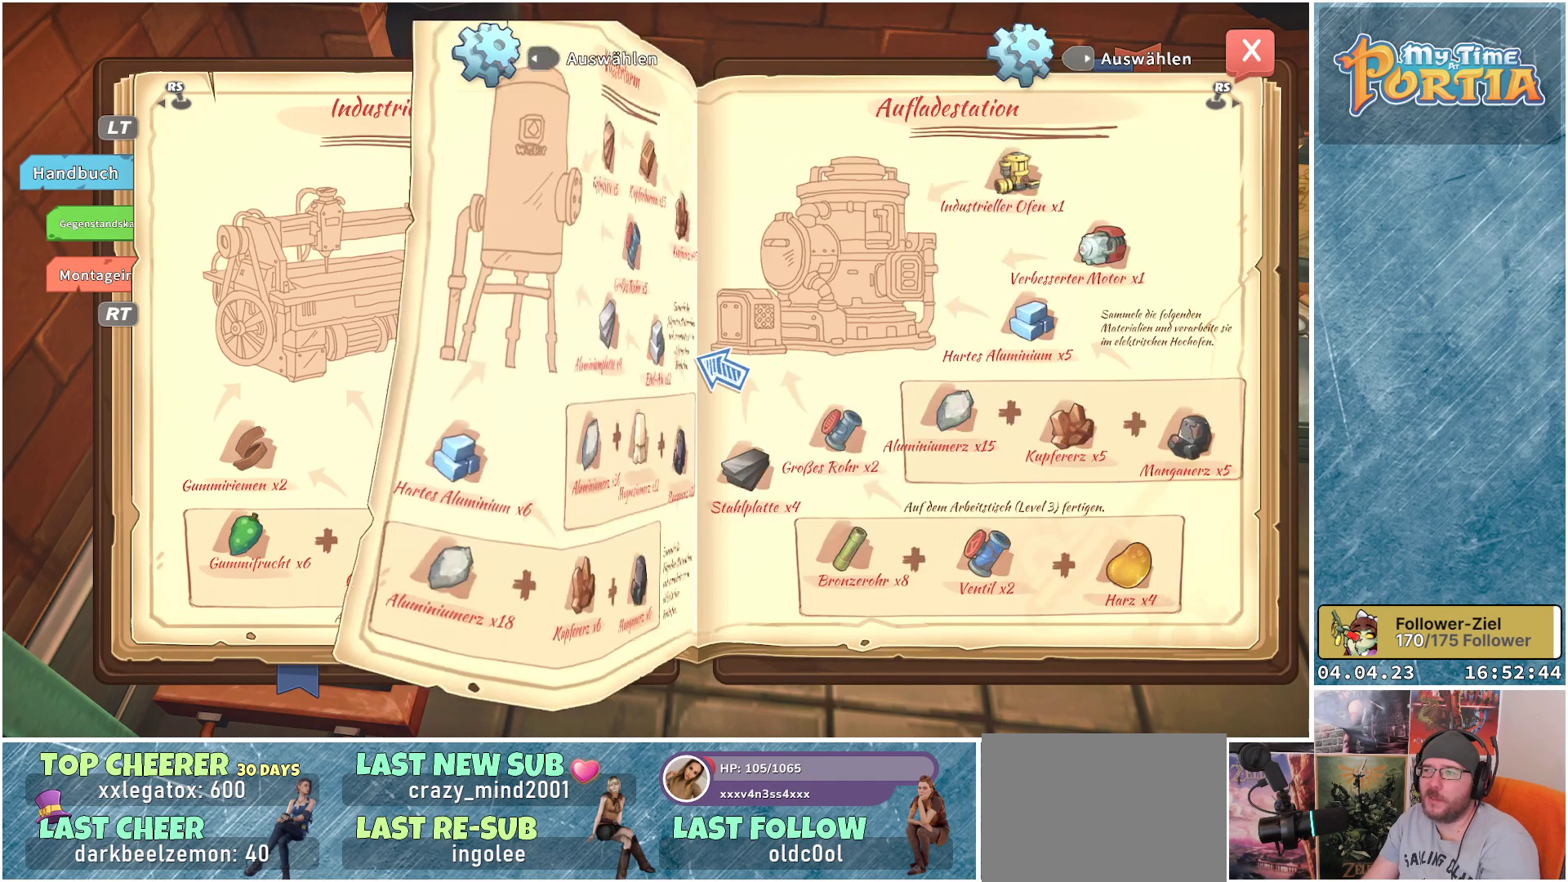
{"buttons": [], "left_stick": "center", "right_stick": "center", "events": []}
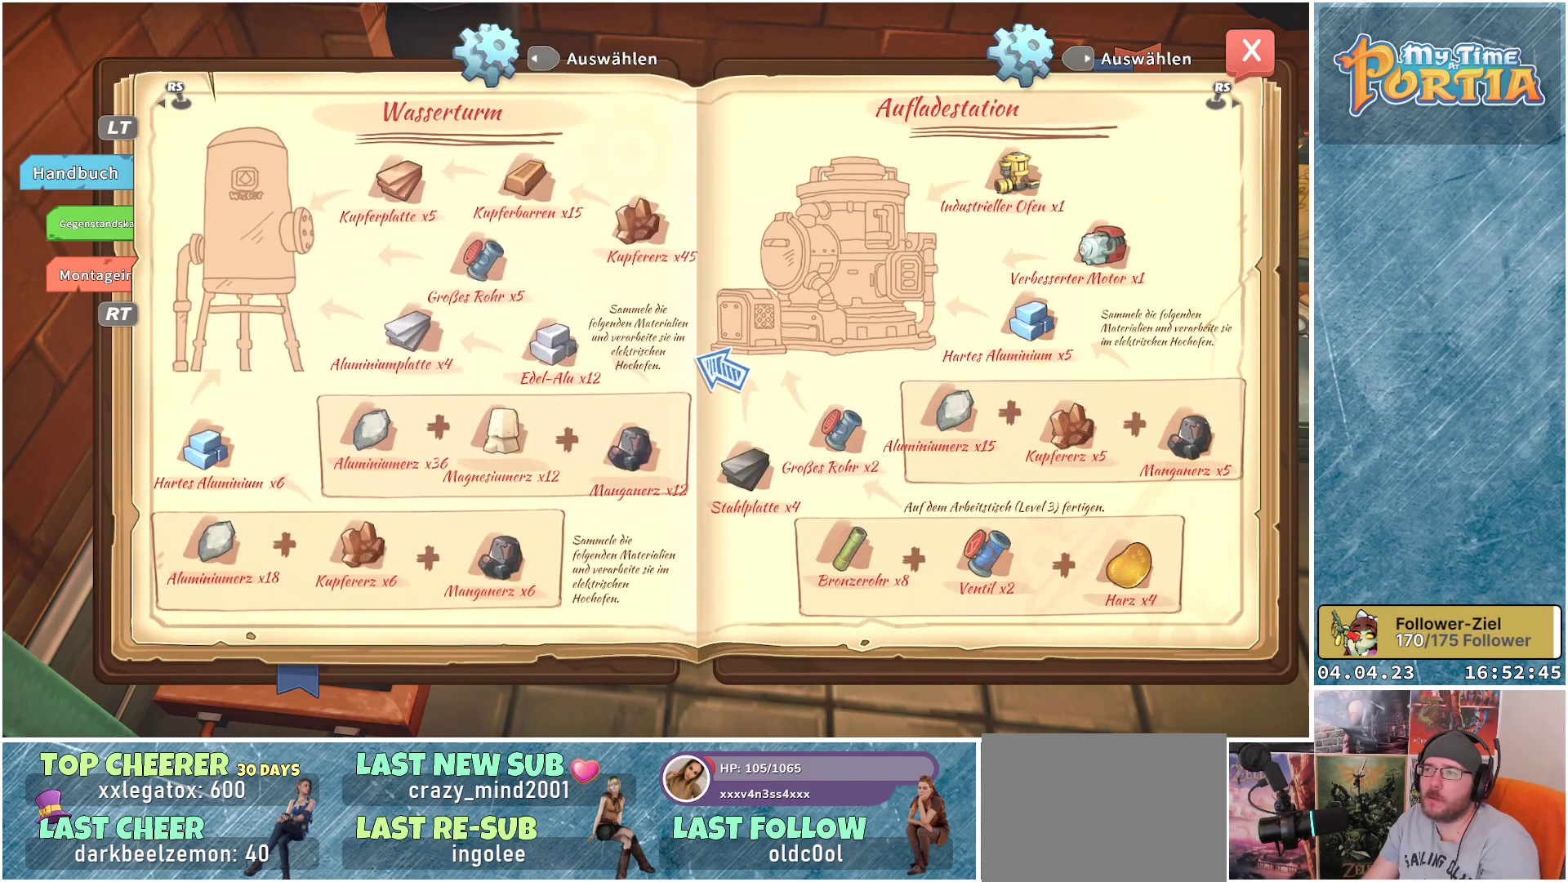
{"buttons": [], "left_stick": "center", "right_stick": "center", "events": []}
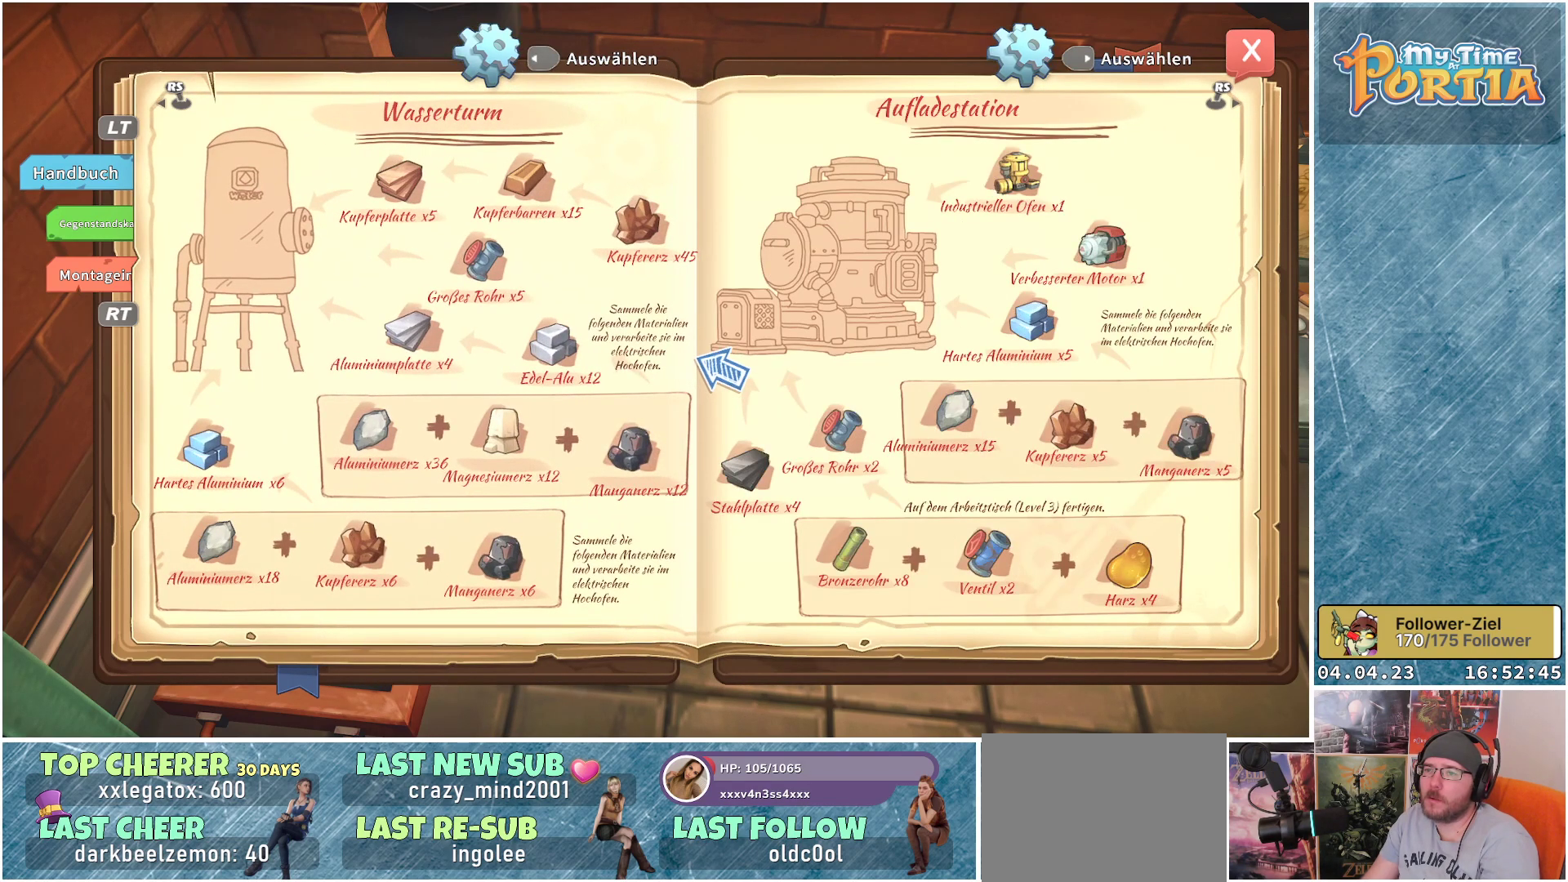
{"buttons": [], "left_stick": "center", "right_stick": "center", "events": []}
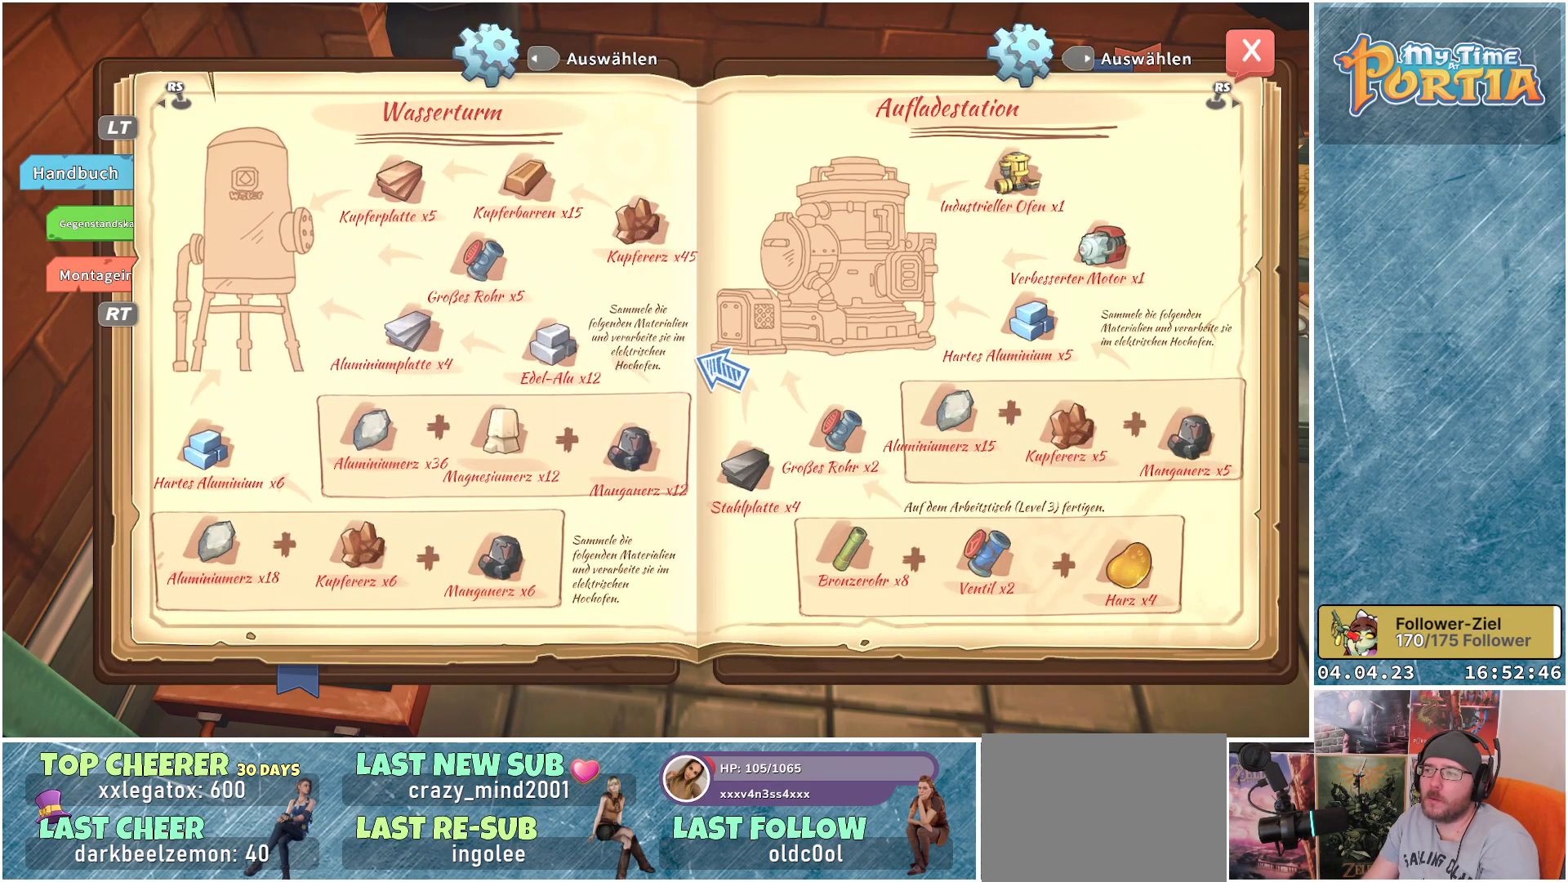
{"buttons": [], "left_stick": "center", "right_stick": "left", "events": [[333, "right_stick", "left"]]}
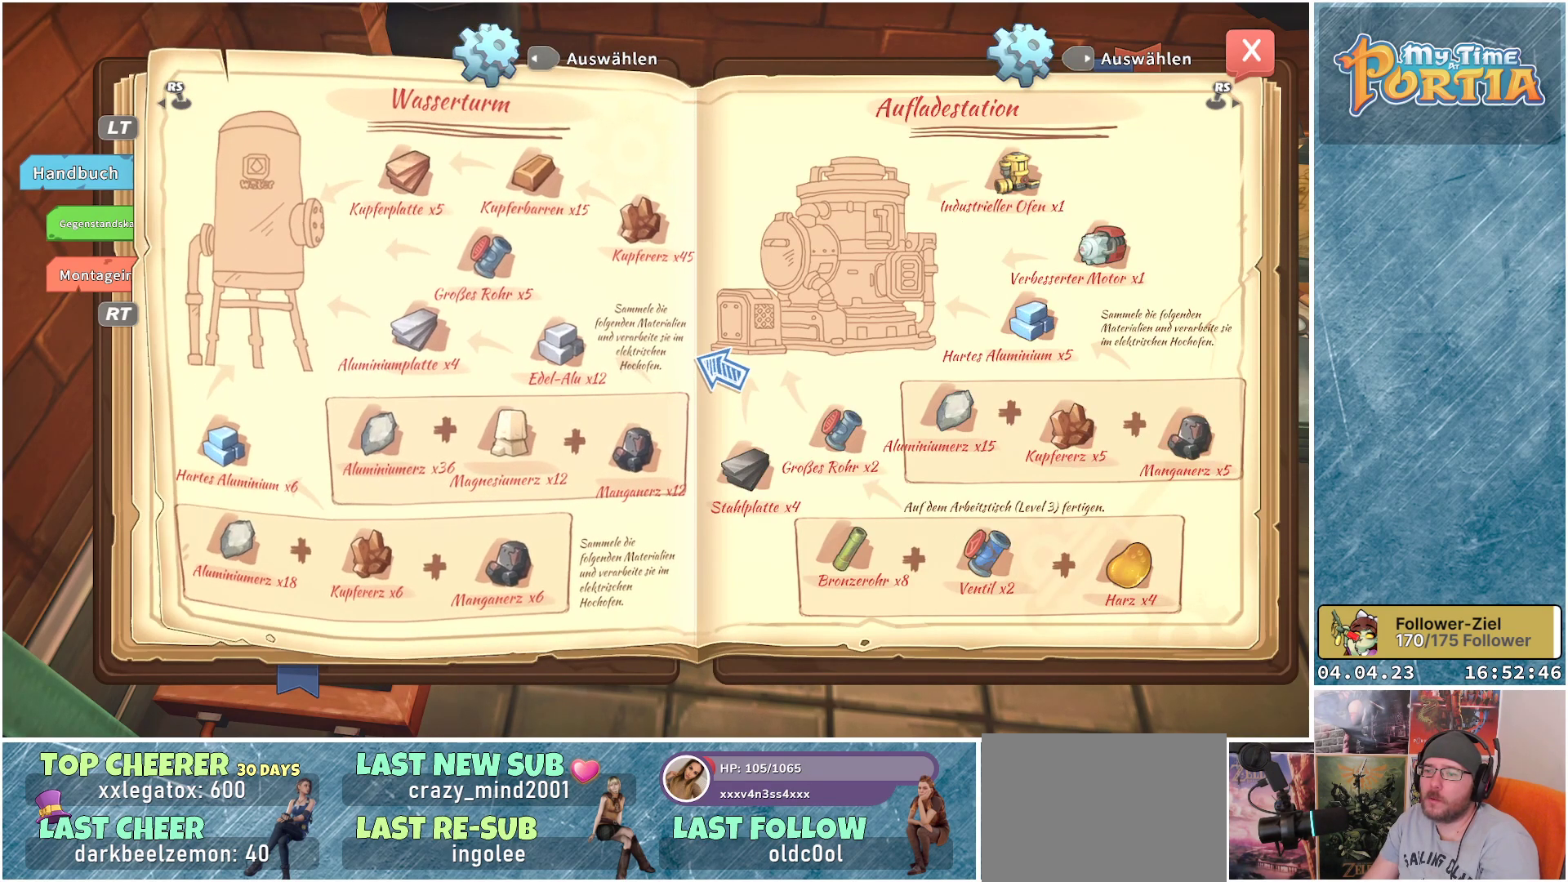
{"buttons": [], "left_stick": "center", "right_stick": "center", "events": [[17, "right_stick", "center"]]}
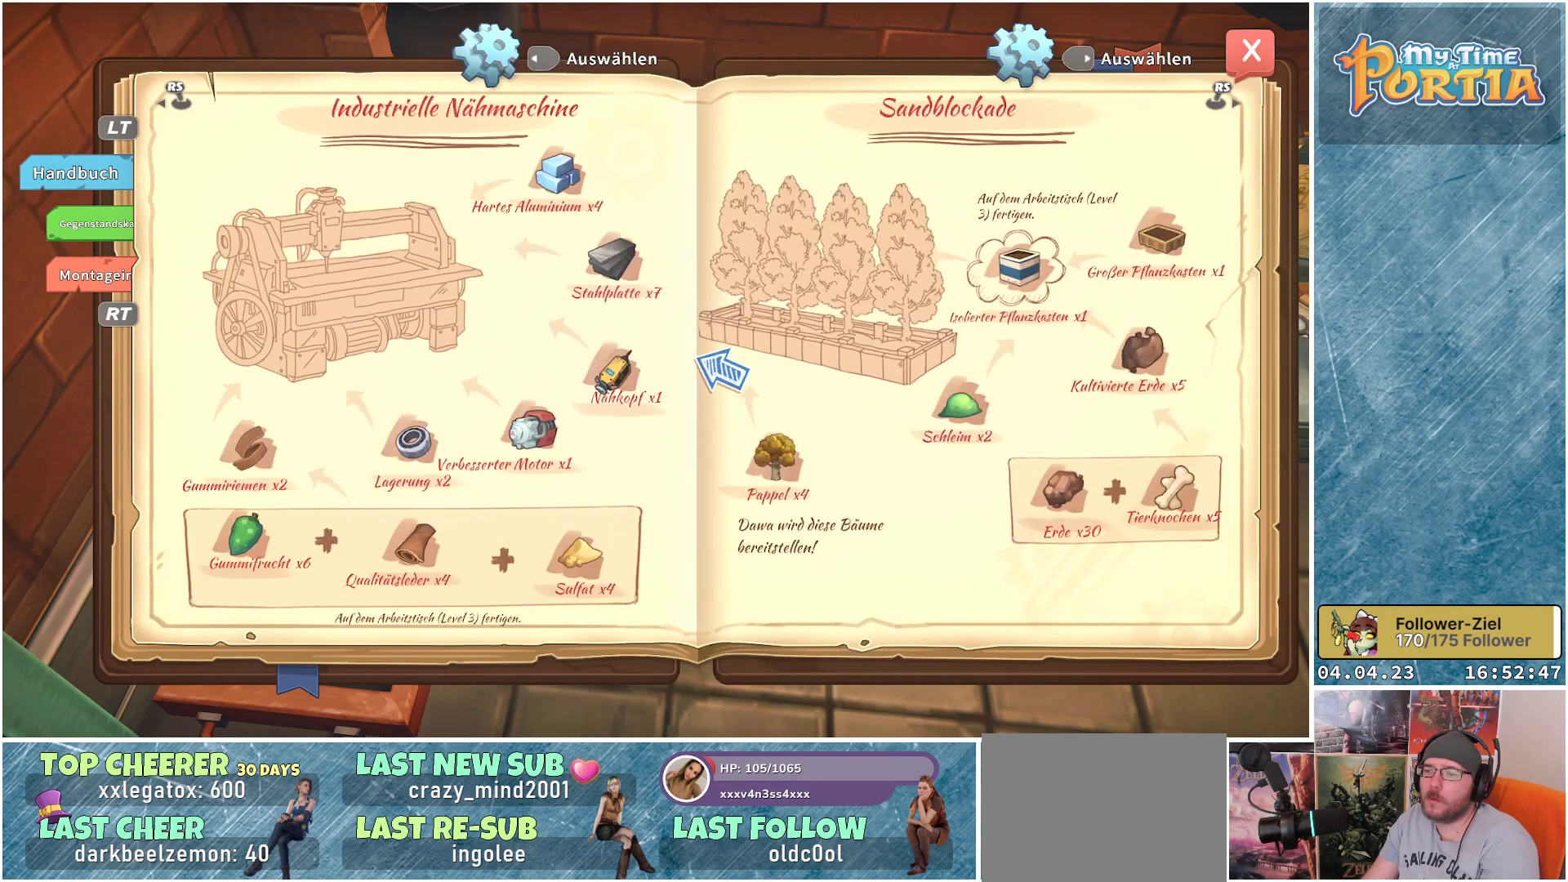
{"buttons": [], "left_stick": "center", "right_stick": "center", "events": []}
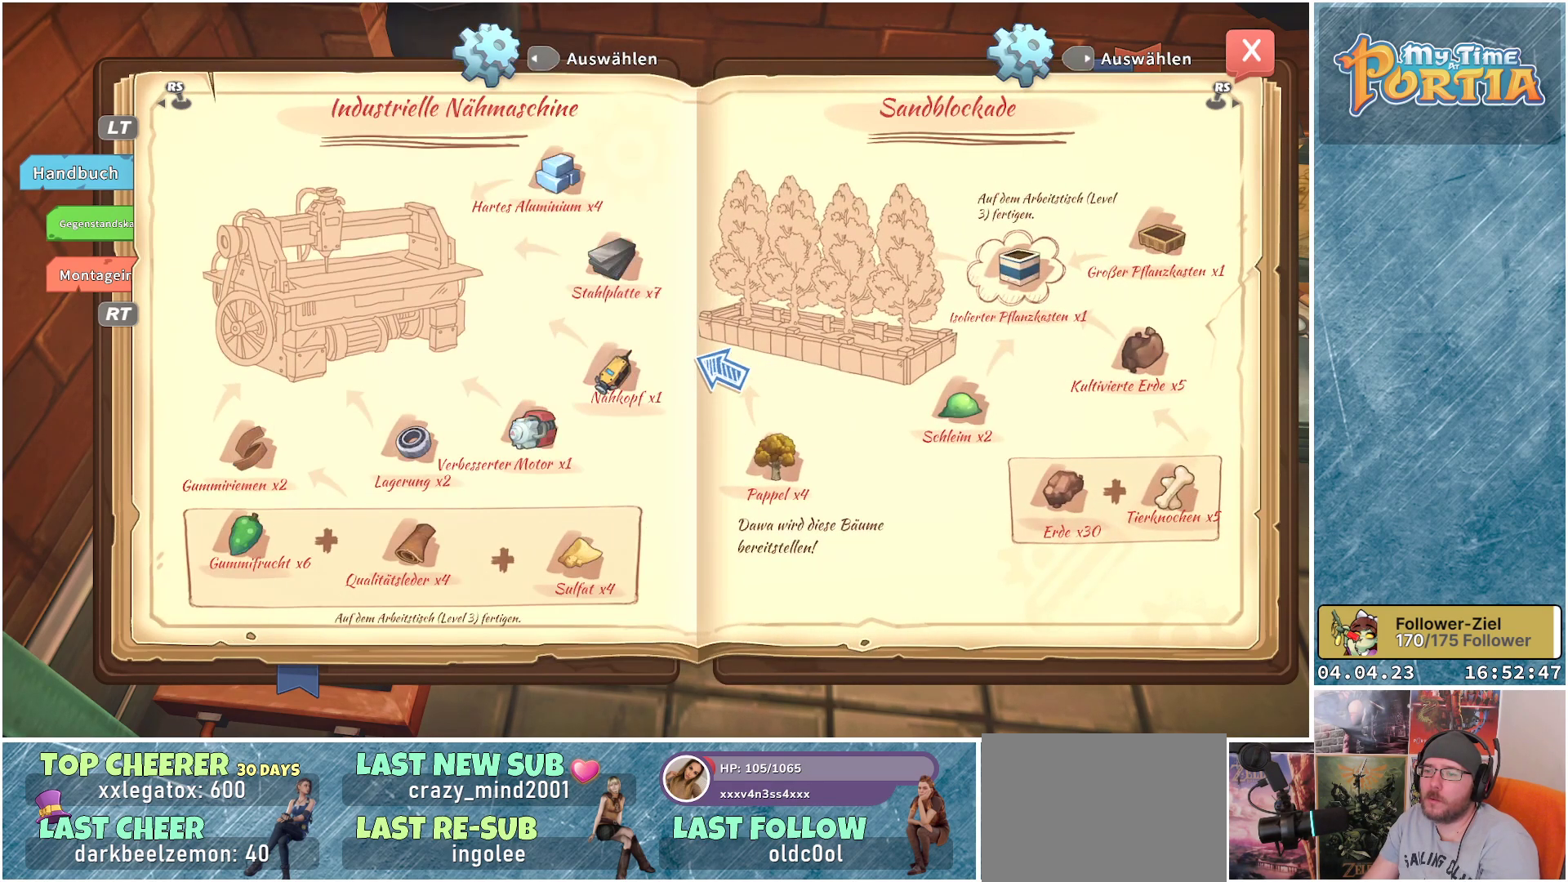
{"buttons": [], "left_stick": "center", "right_stick": "center", "events": []}
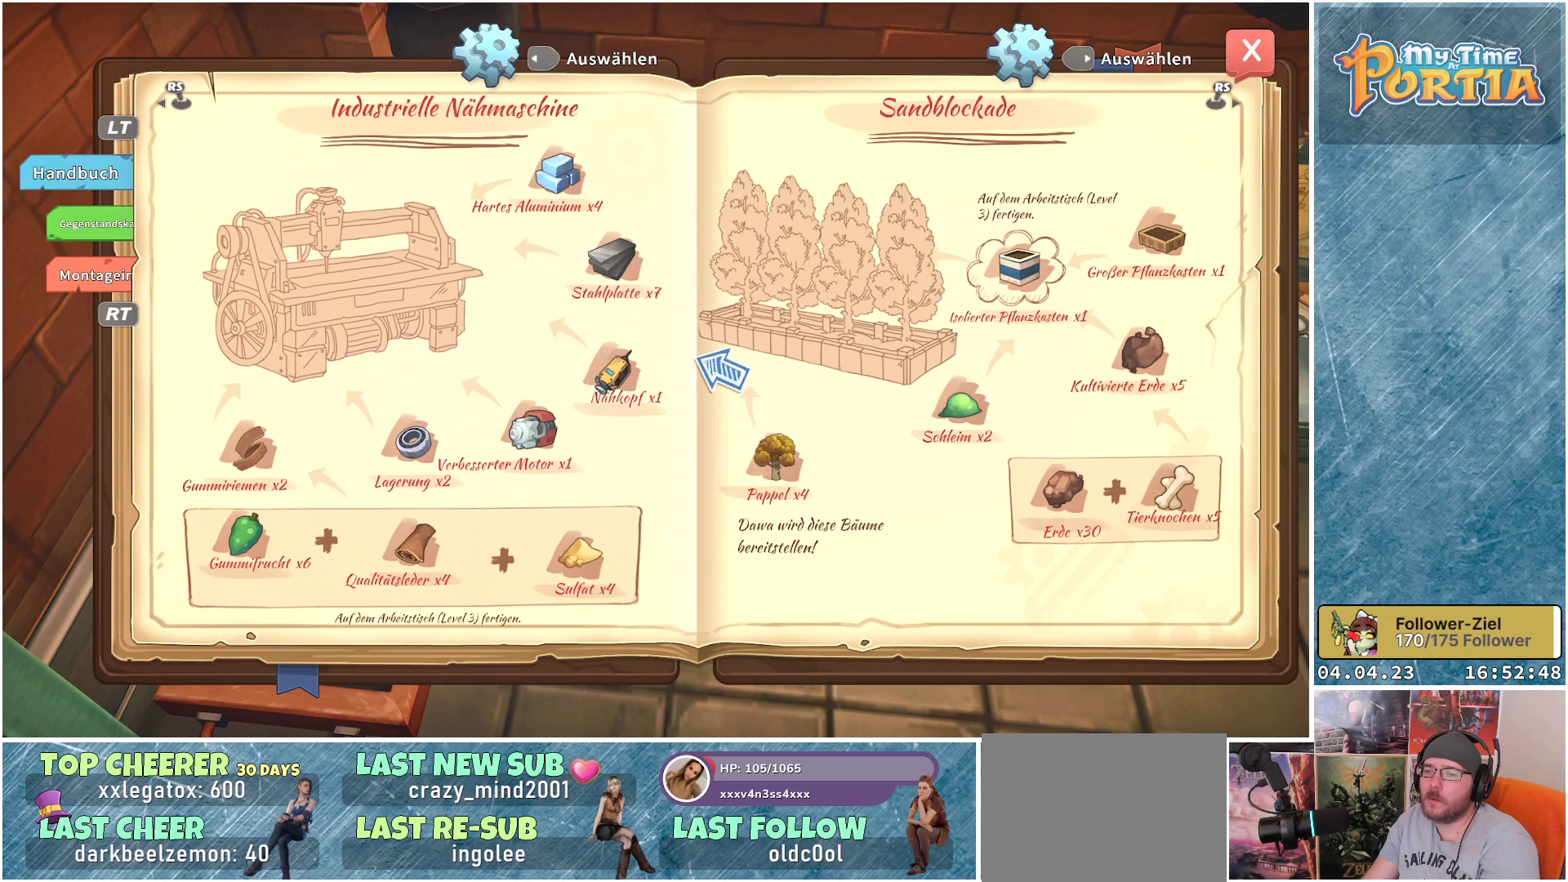
{"buttons": [], "left_stick": "center", "right_stick": "right", "events": [[333, "right_stick", "right"]]}
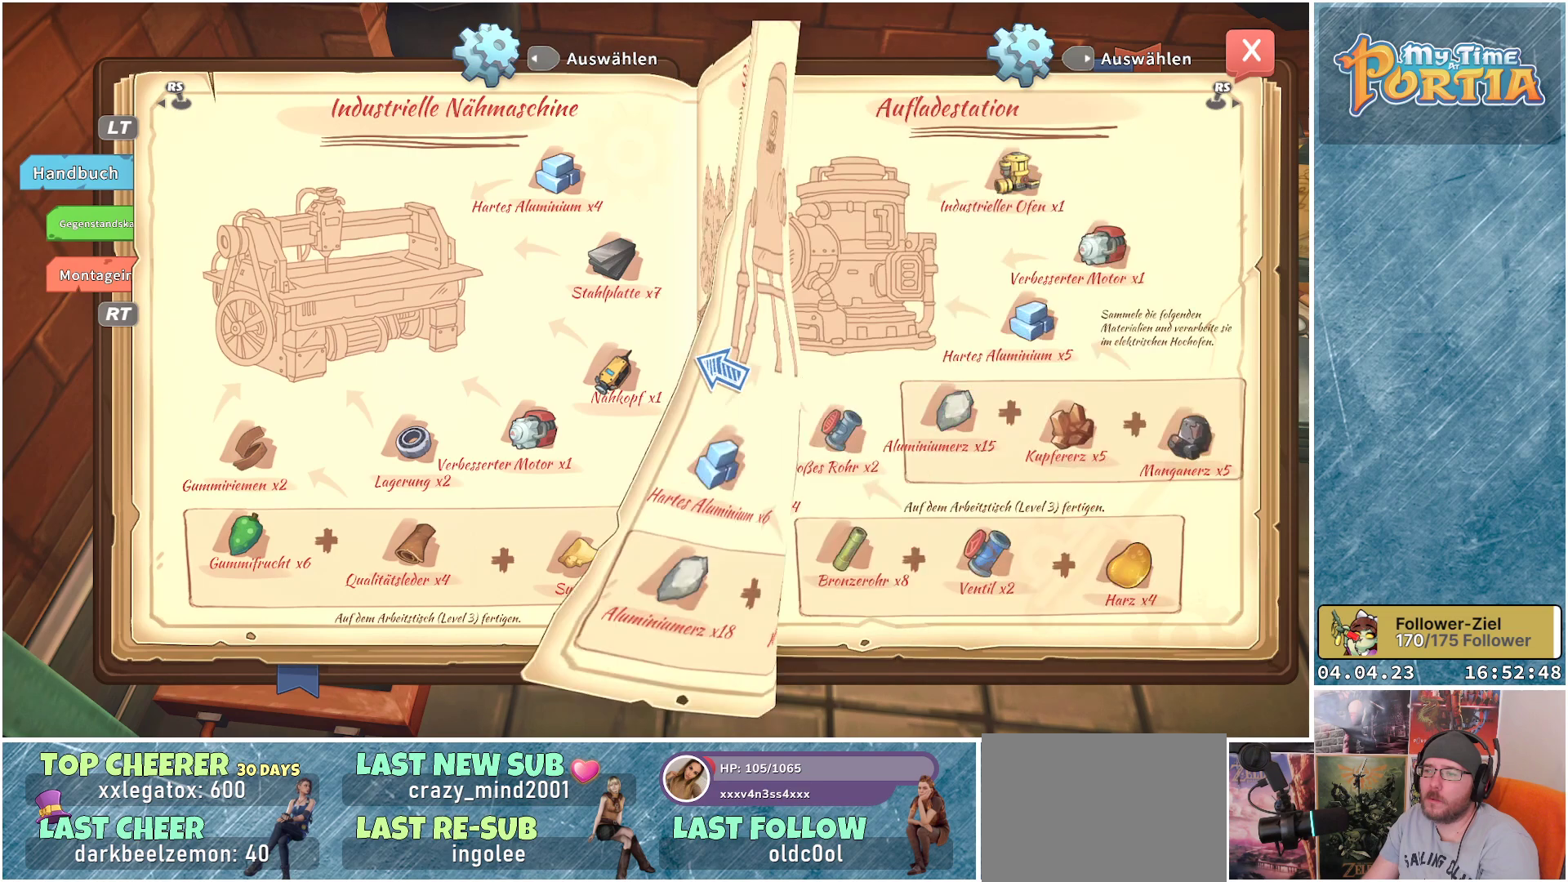
{"buttons": [], "left_stick": "center", "right_stick": "center", "events": [[50, "right_stick", "center"]]}
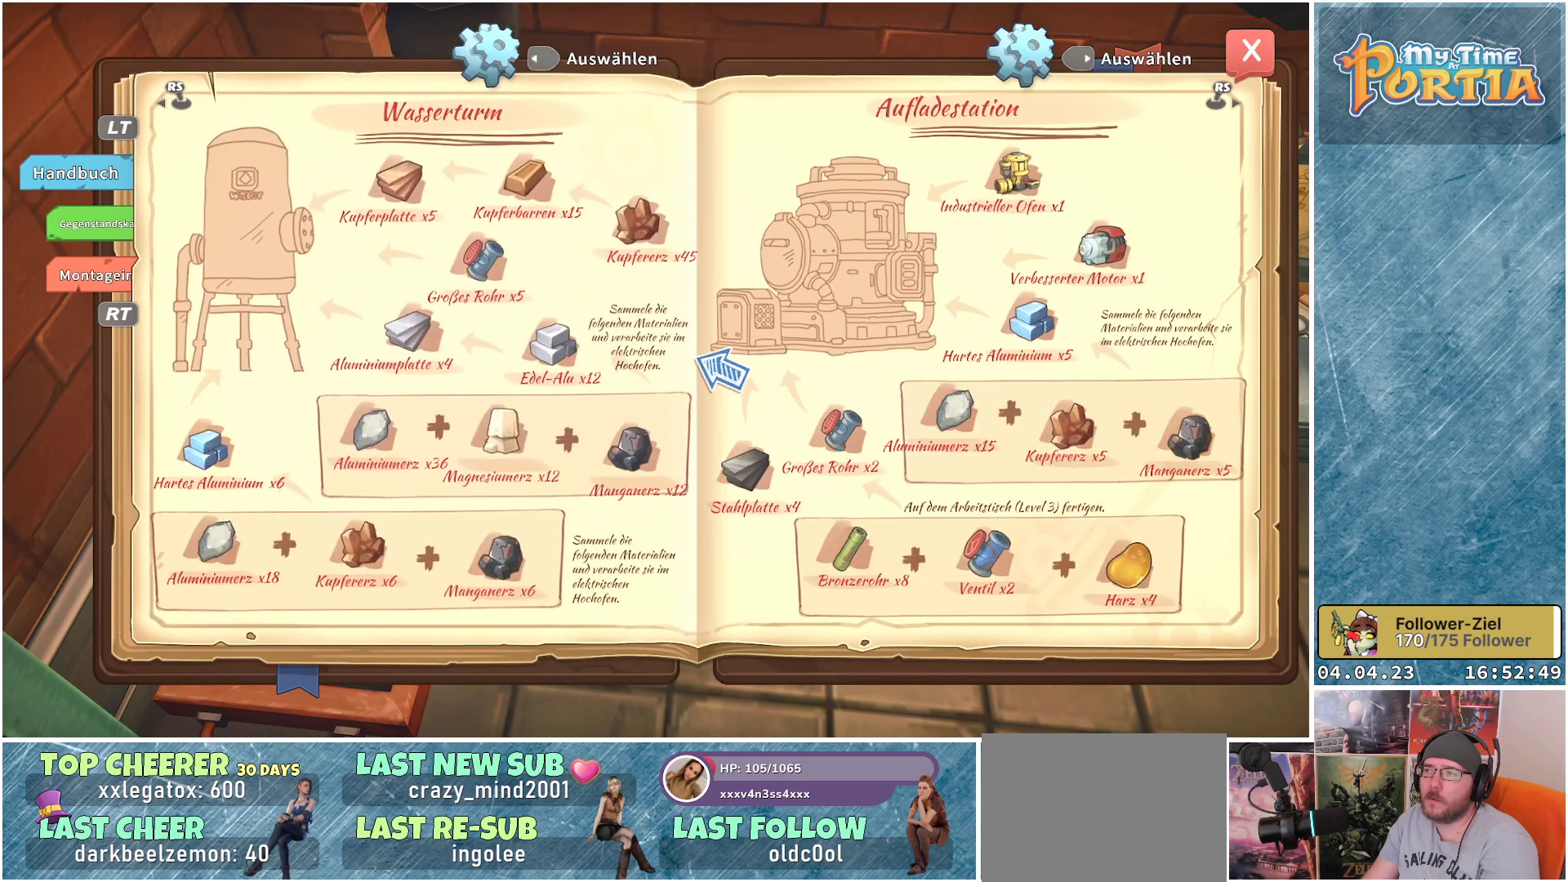
{"buttons": [], "left_stick": "center", "right_stick": "center", "events": []}
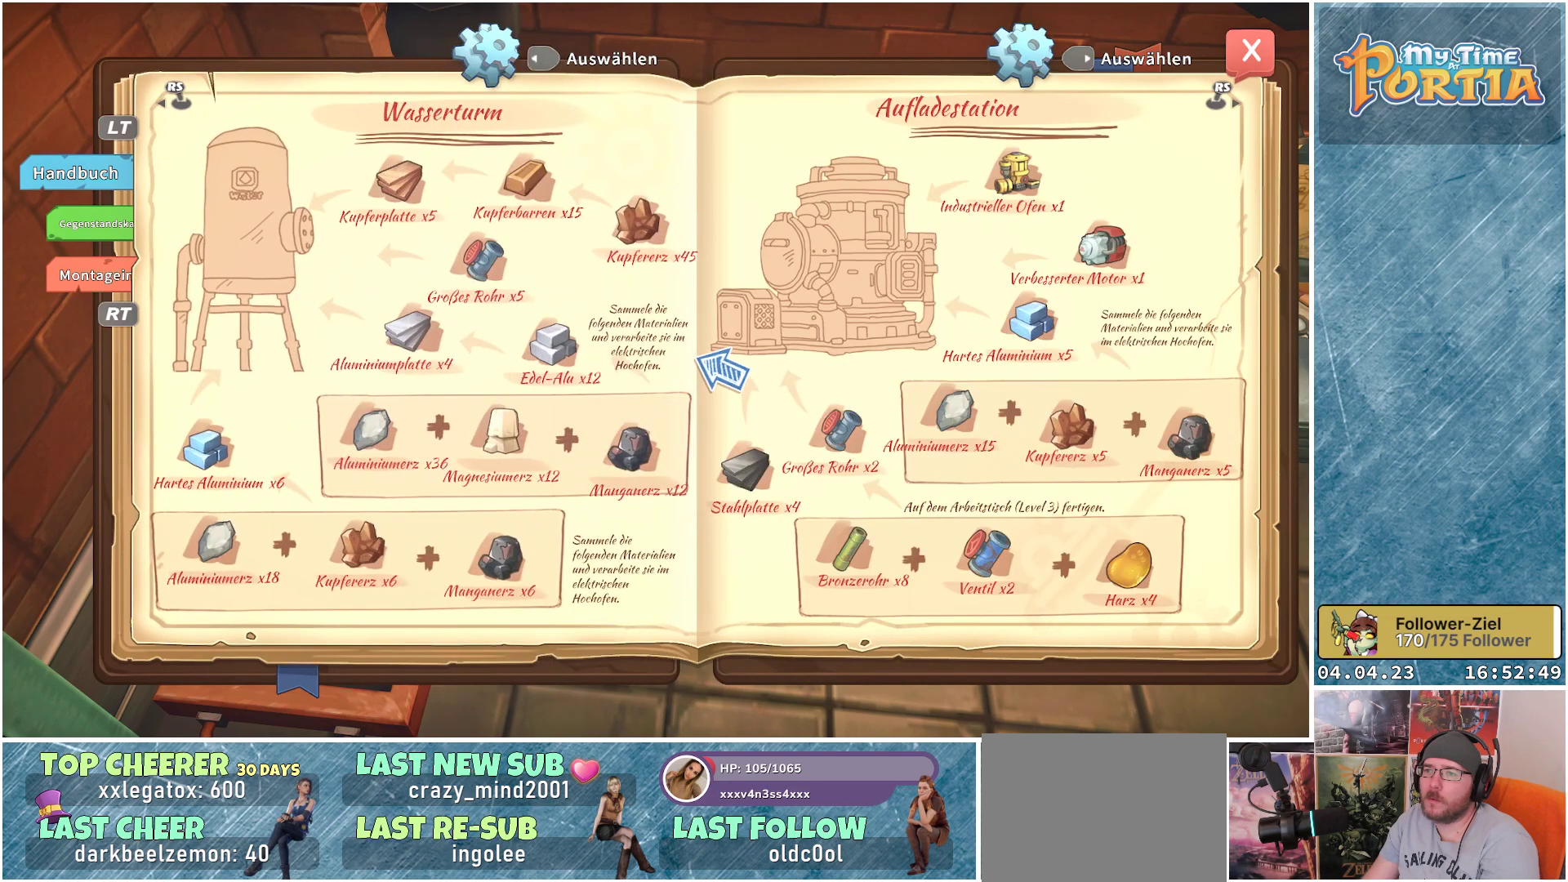
{"buttons": [], "left_stick": "center", "right_stick": "center", "events": [[167, "right_stick", "right"], [367, "right_stick", "center"]]}
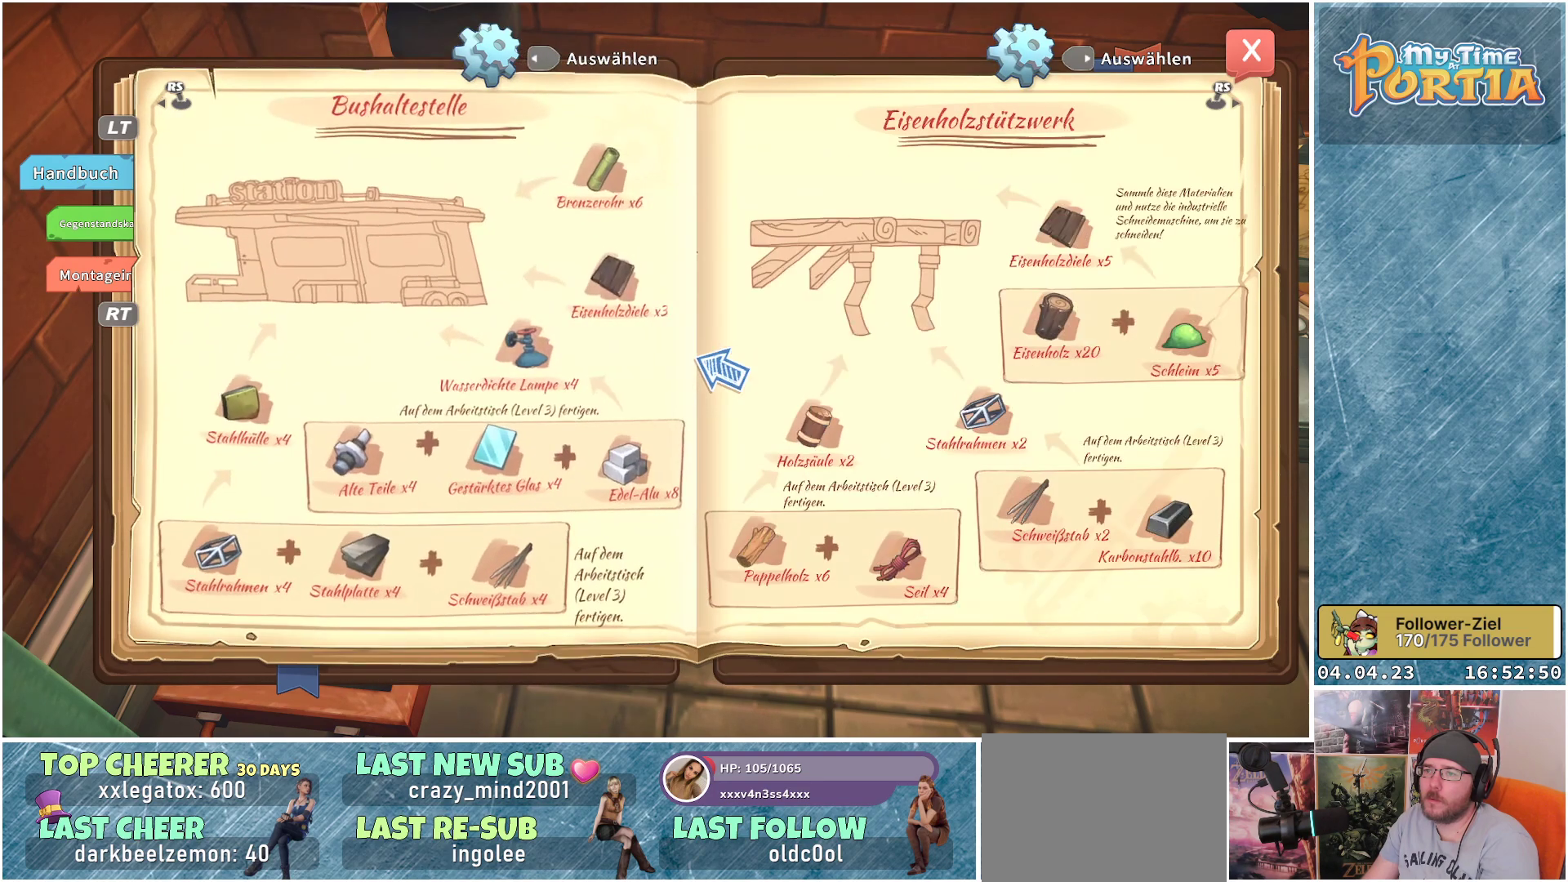
{"buttons": [], "left_stick": "center", "right_stick": "center", "events": []}
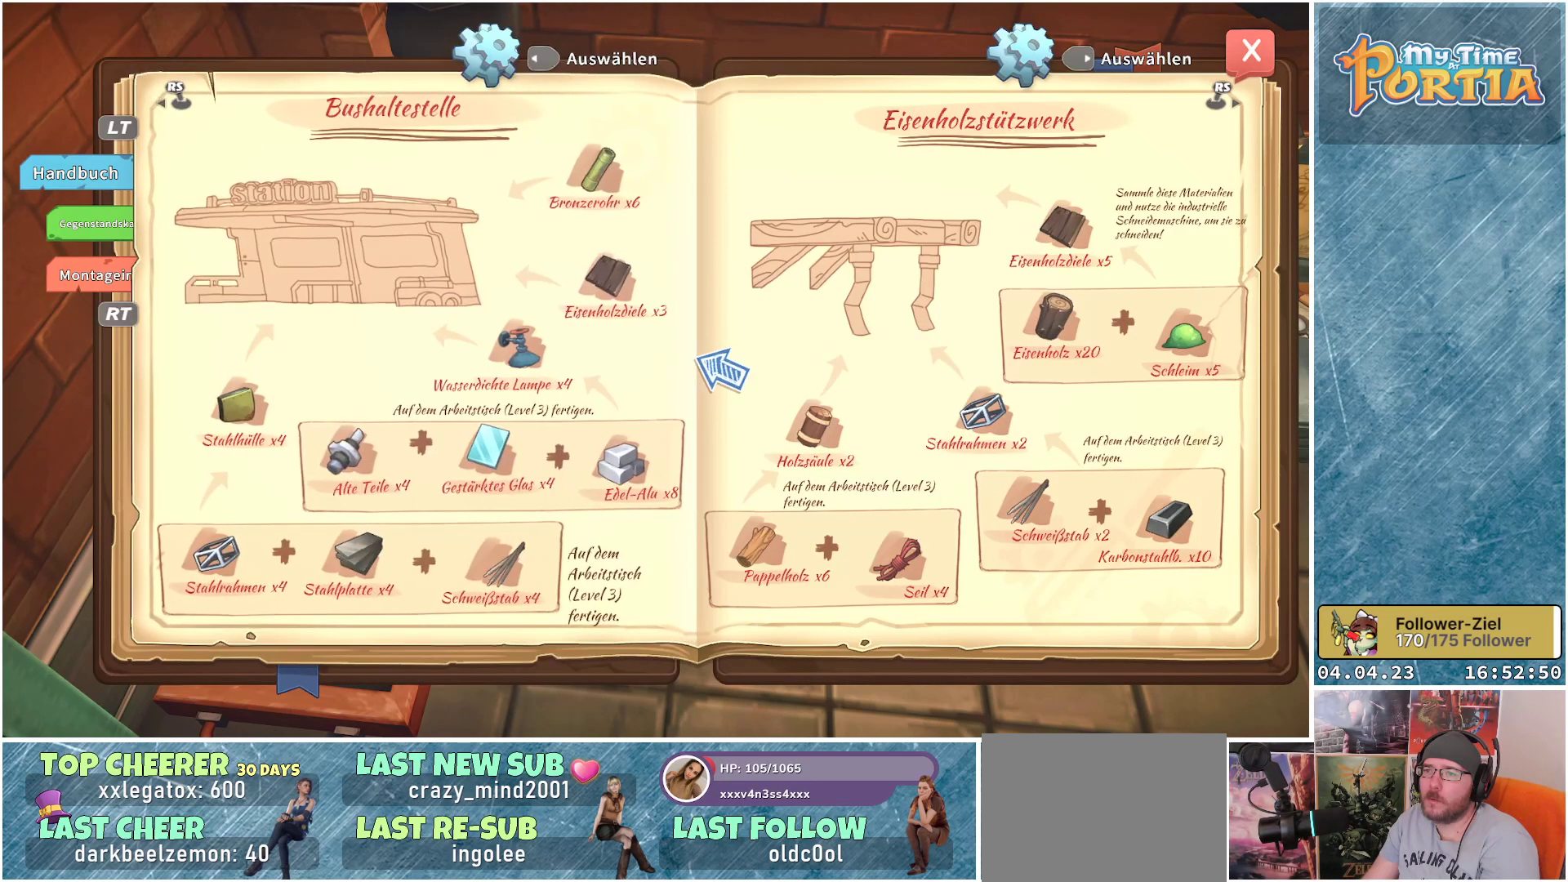
{"buttons": [], "left_stick": "center", "right_stick": "right", "events": [[417, "right_stick", "right"]]}
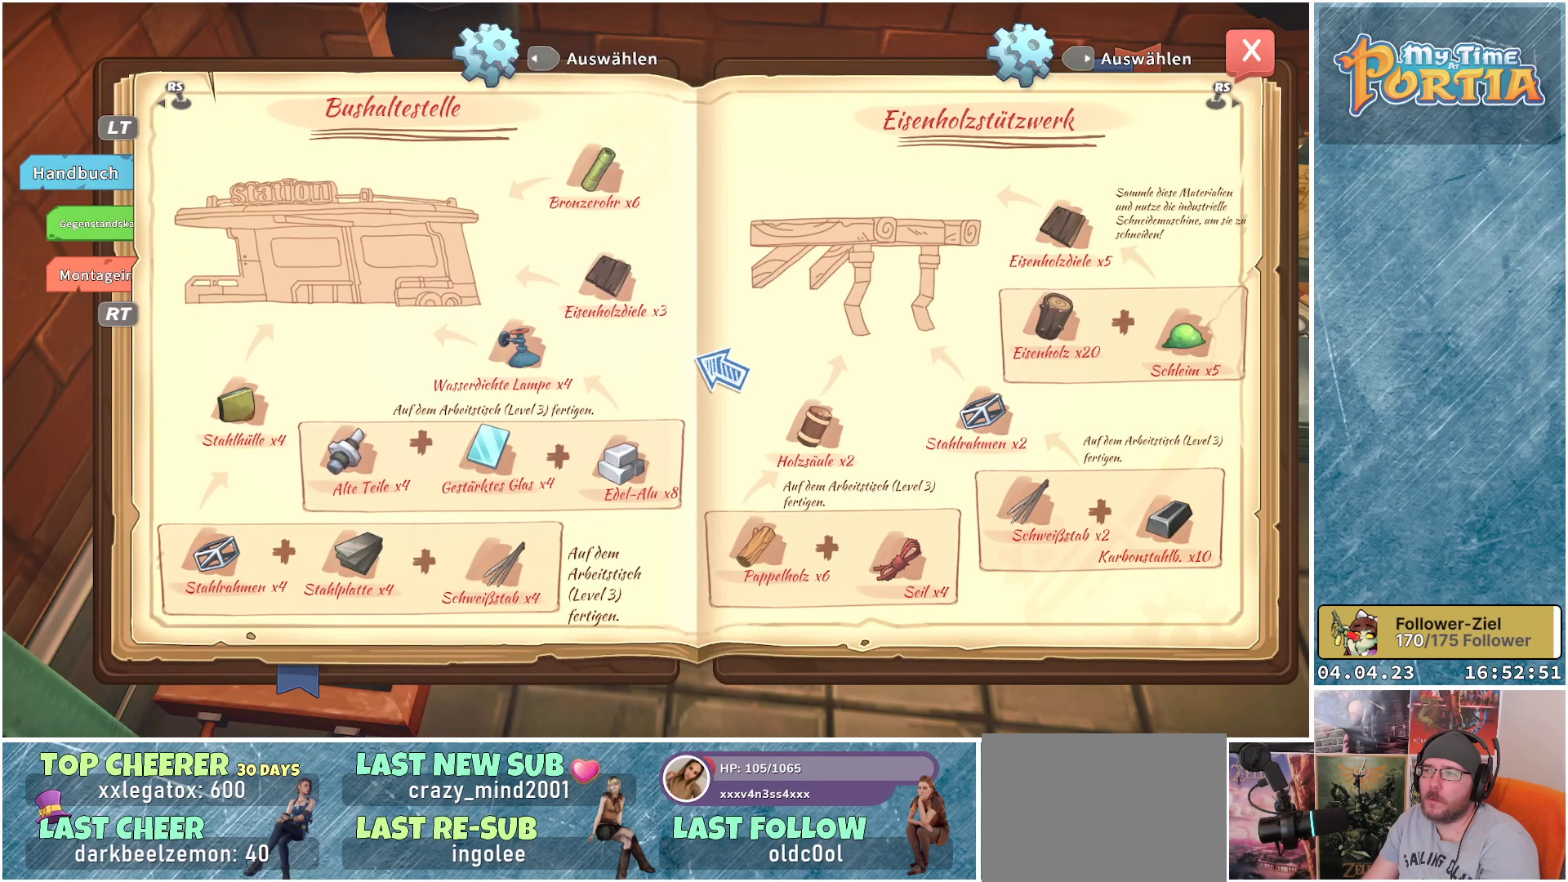
{"buttons": [], "left_stick": "center", "right_stick": "center", "events": [[133, "right_stick", "center"]]}
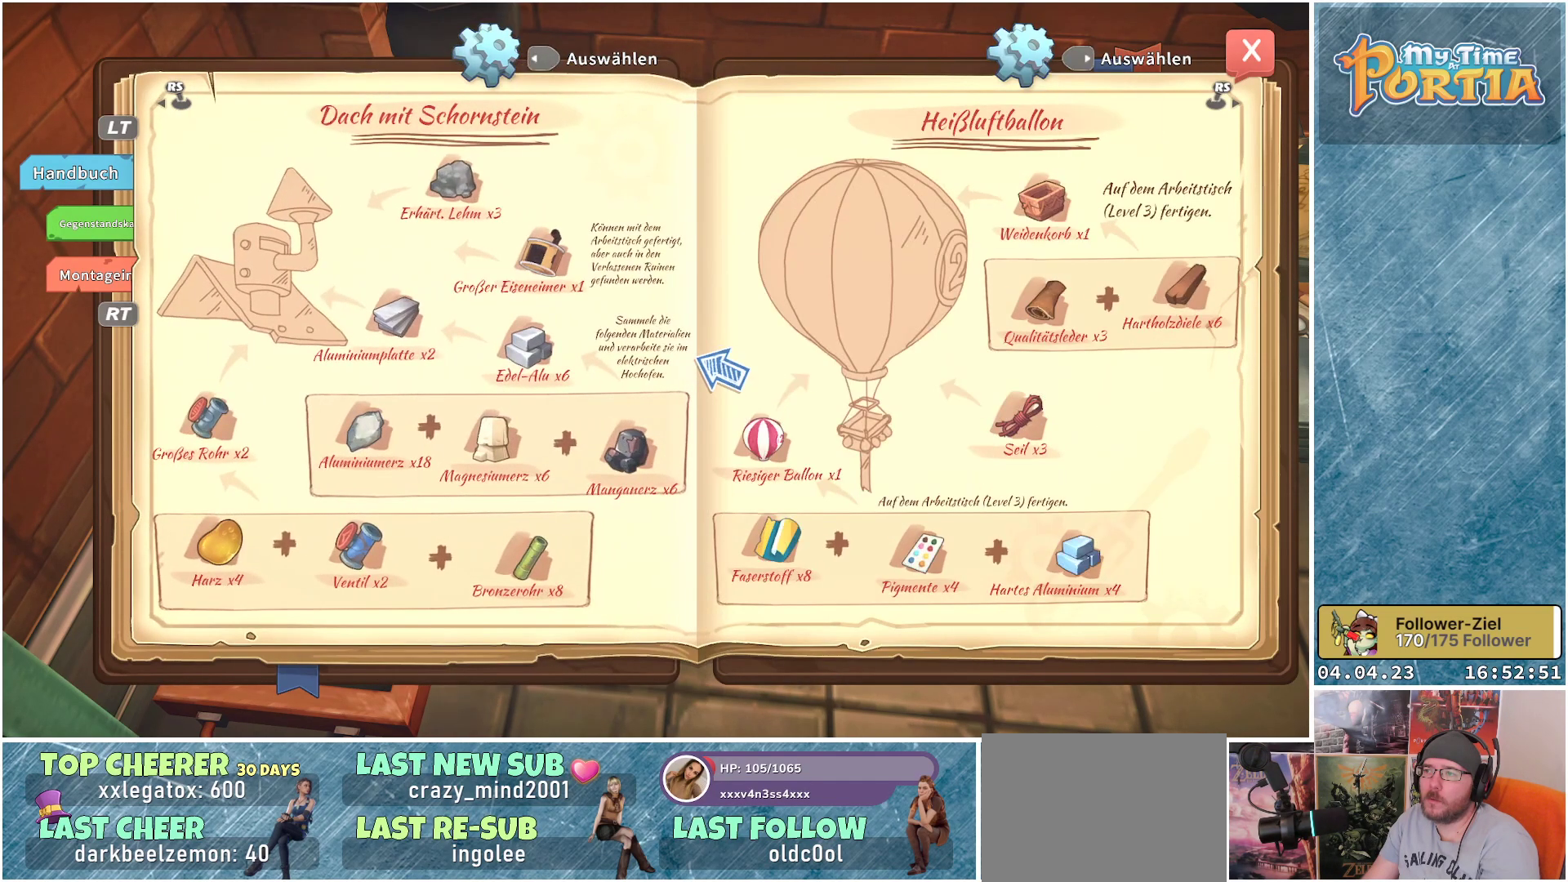
{"buttons": [], "left_stick": "center", "right_stick": "right", "events": [[300, "right_stick", "right"]]}
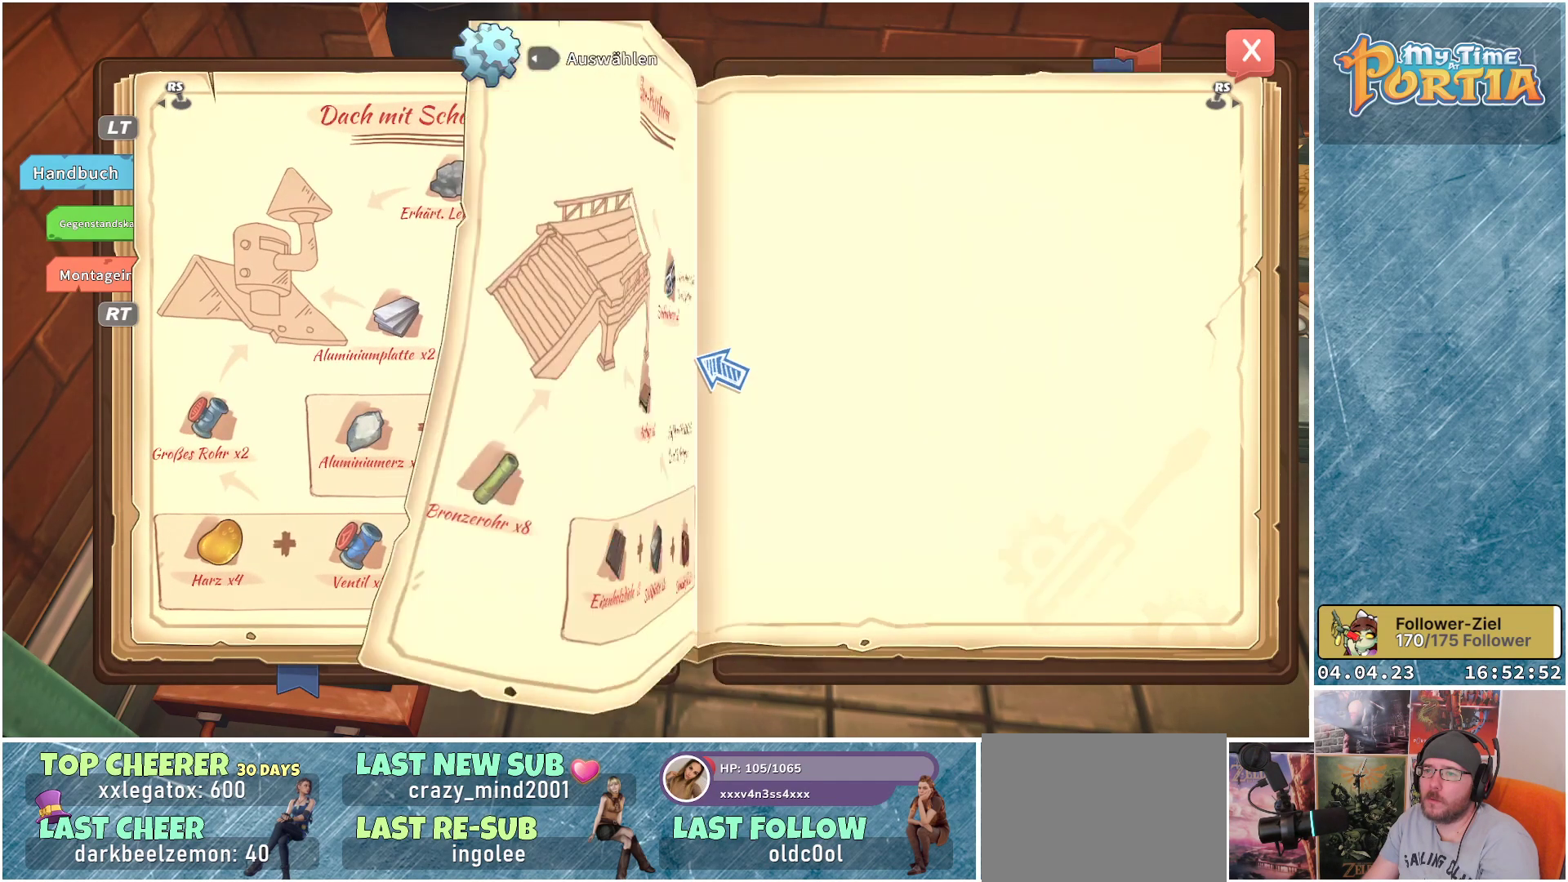
{"buttons": [], "left_stick": "center", "right_stick": "center", "events": [[17, "right_stick", "center"]]}
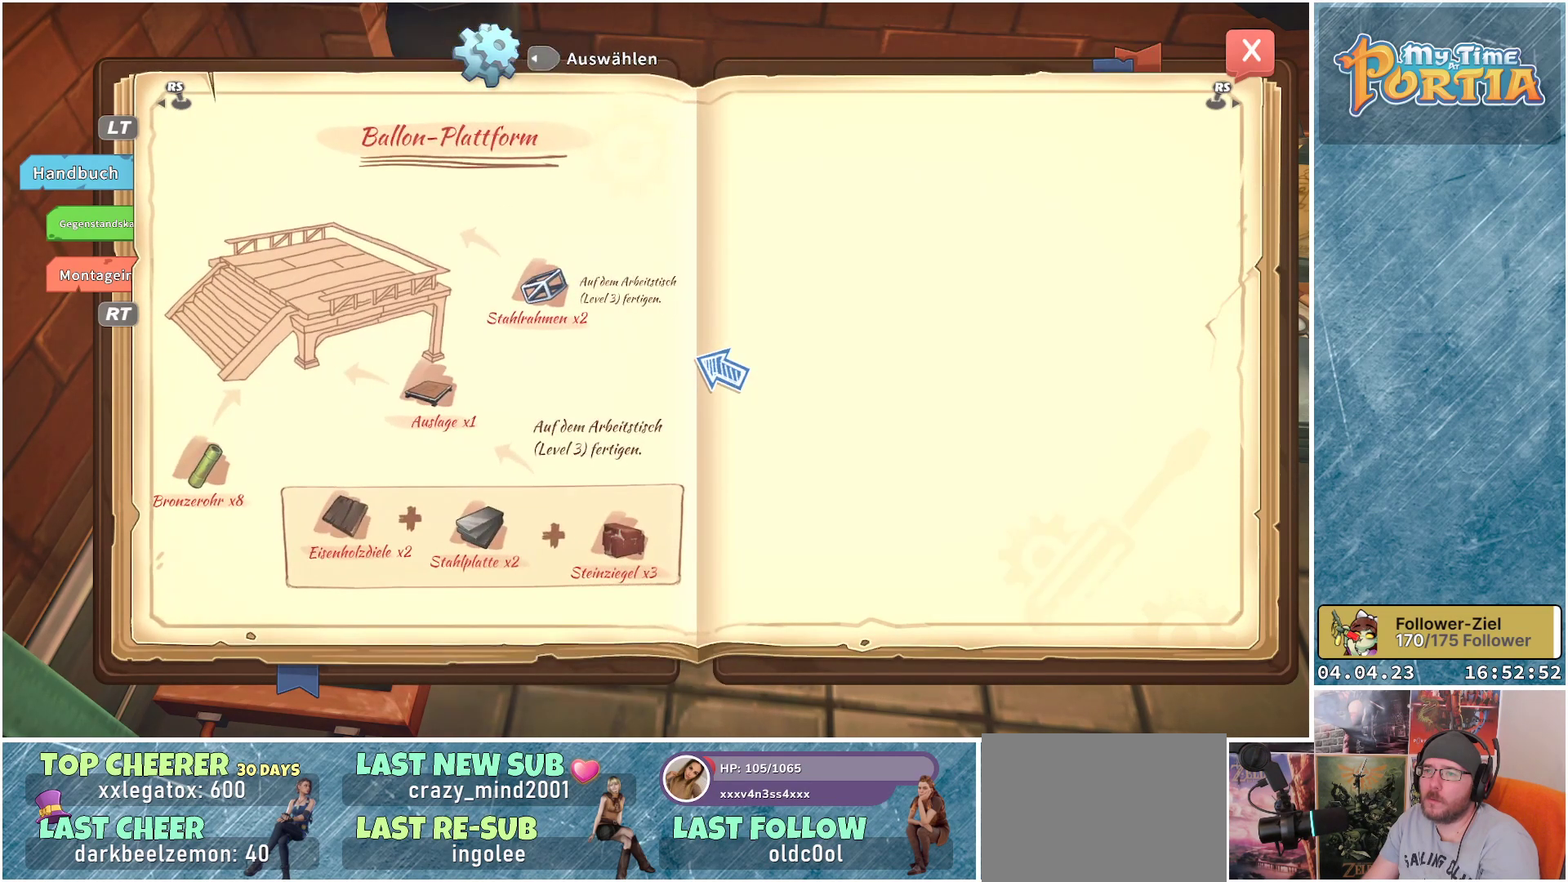
{"buttons": [], "left_stick": "center", "right_stick": "center", "events": [[100, "right_stick", "right"], [317, "right_stick", "center"]]}